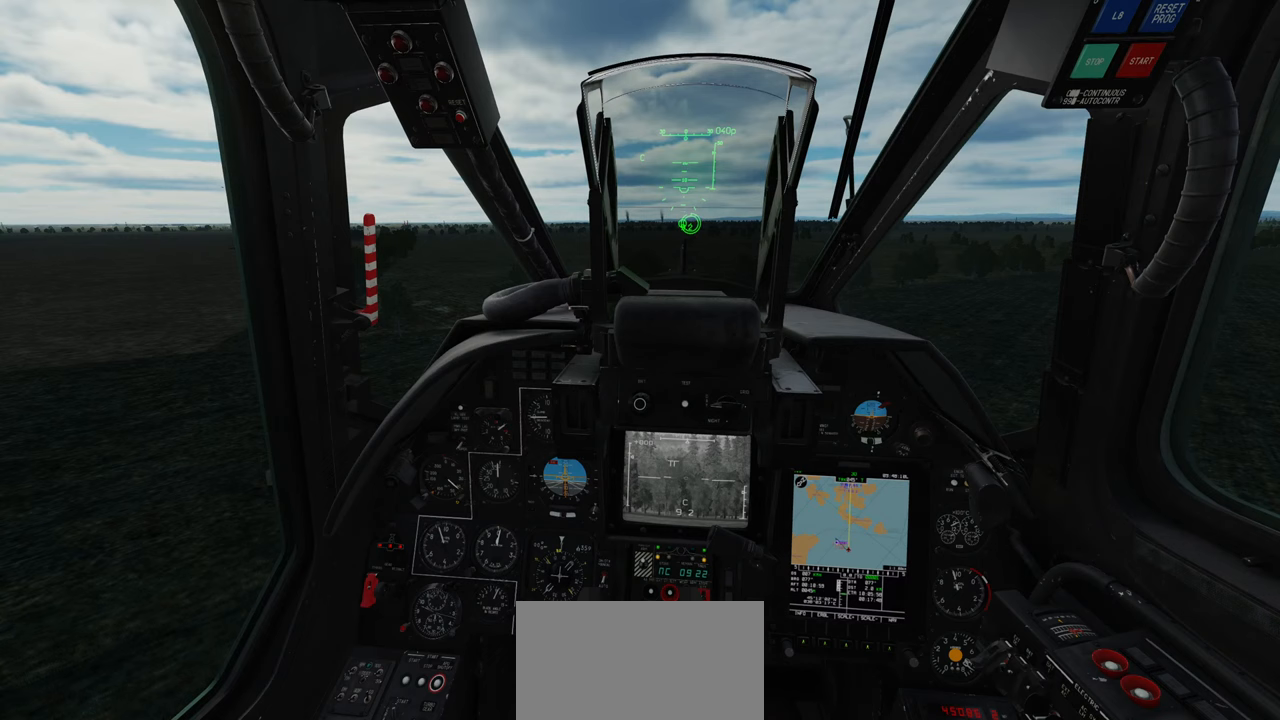
Gameplay with a controller (Xbox layout); each line is a JSON object with the inputs held at the frame after it. "events" lists button and stick changes between this image and that frame as [ms after this image, input, new state], when the widget could be followed in between.
{"buttons": [], "left_stick": "center", "right_stick": "center", "events": [[167, "Y", "down"], [300, "Y", "up"]]}
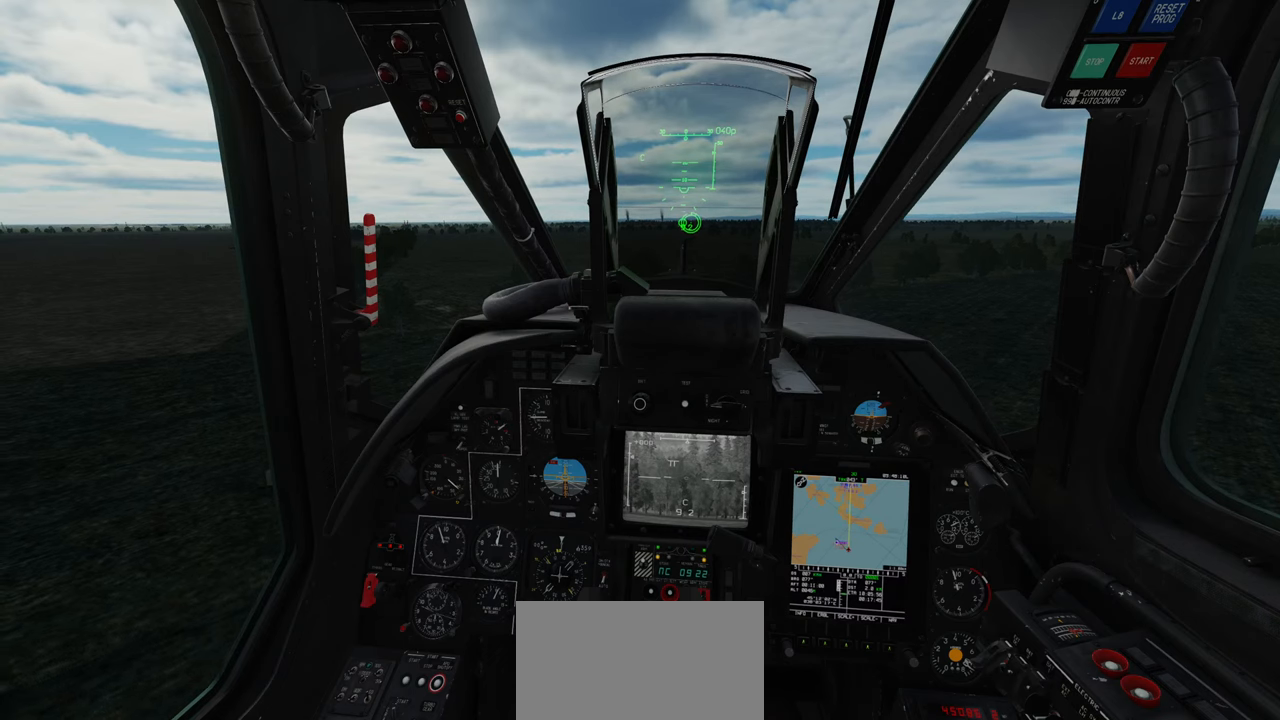
{"buttons": [], "left_stick": "center", "right_stick": "center", "events": []}
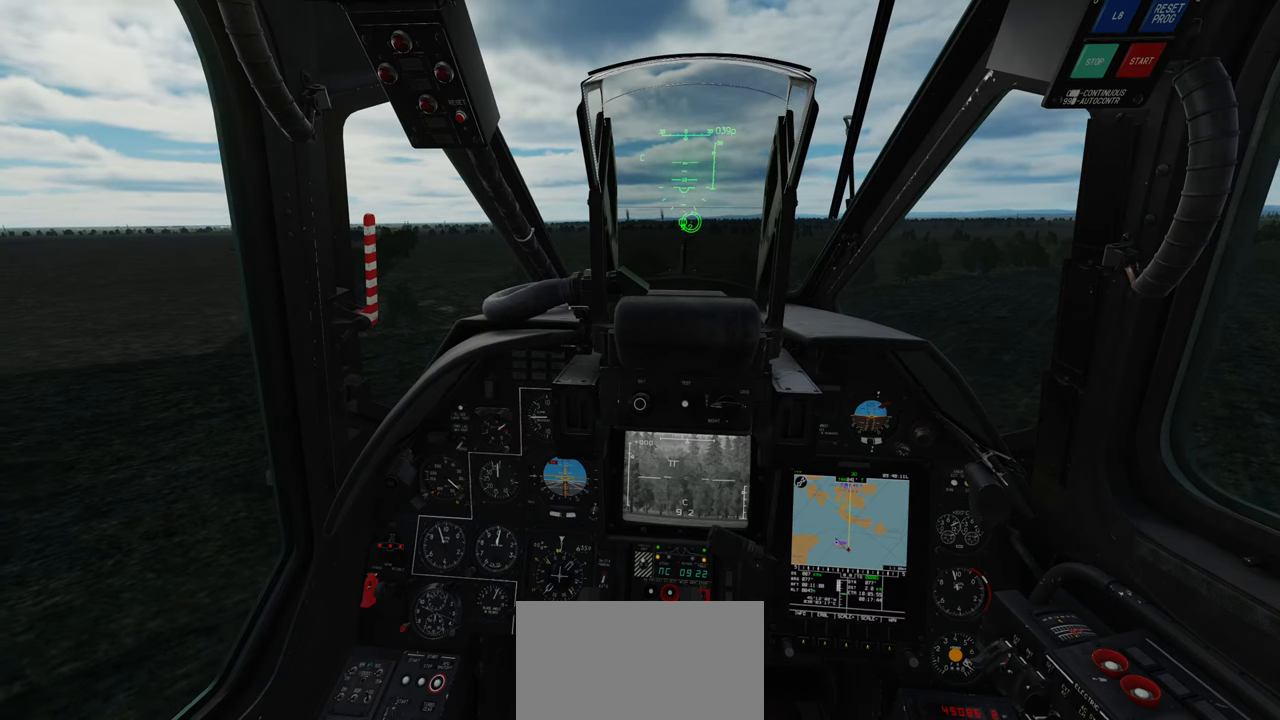
{"buttons": [], "left_stick": "center", "right_stick": "center", "events": []}
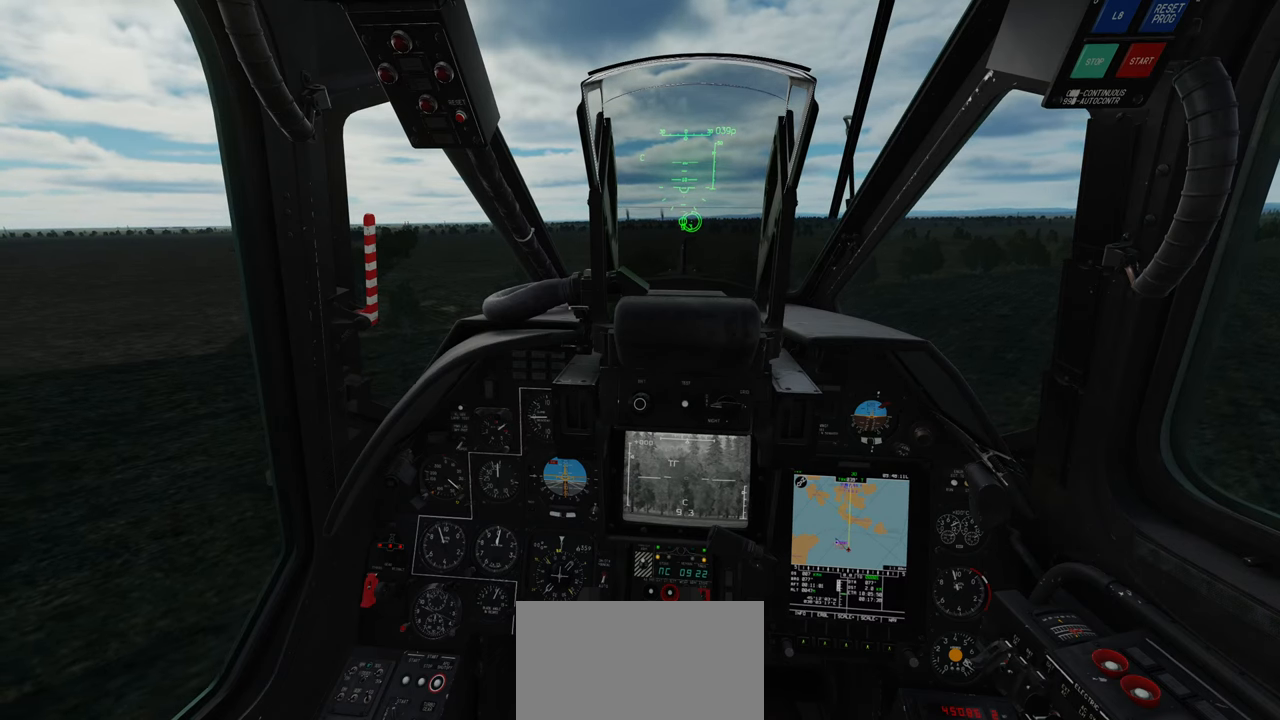
{"buttons": [], "left_stick": "center", "right_stick": "center", "events": []}
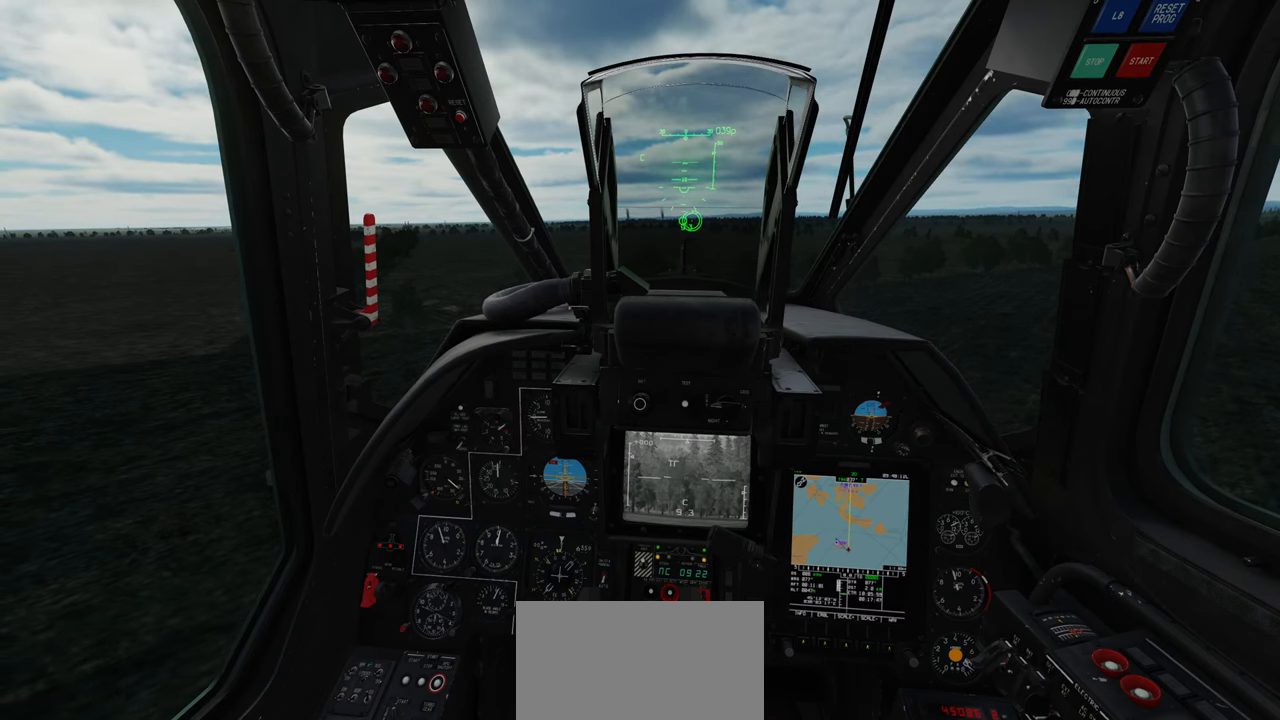
{"buttons": [], "left_stick": "center", "right_stick": "center", "events": []}
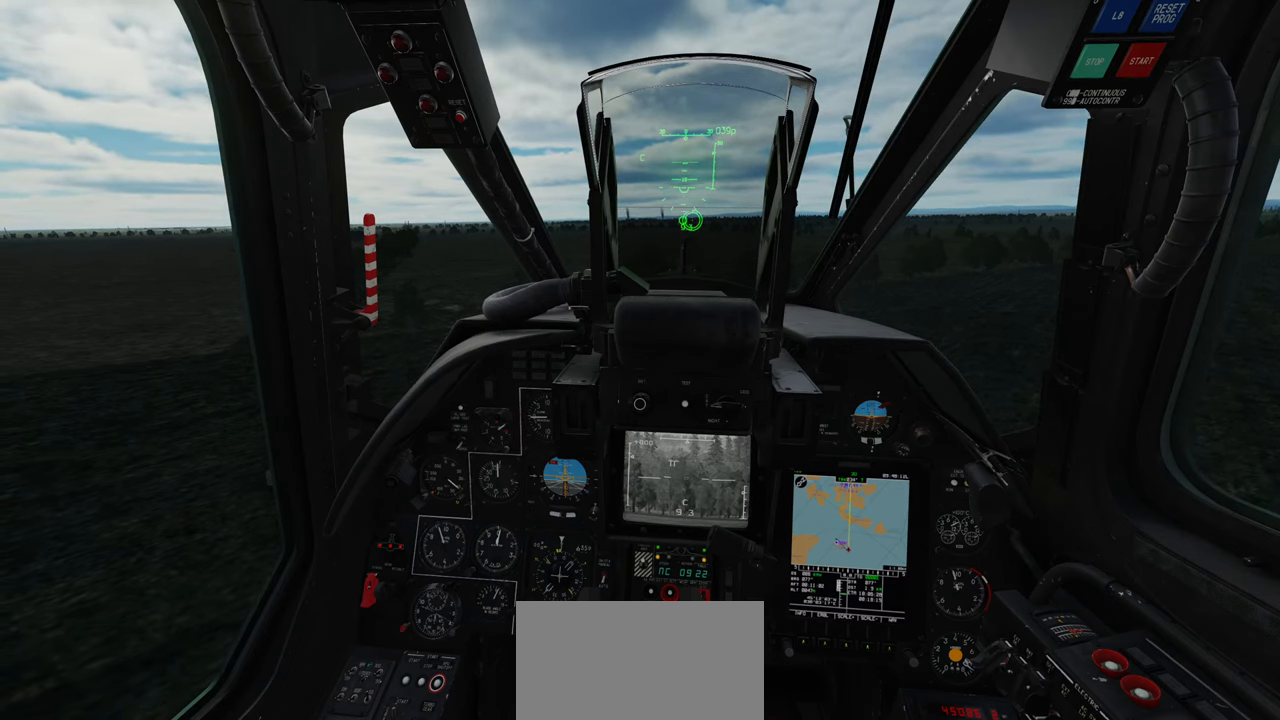
{"buttons": [], "left_stick": "center", "right_stick": "center", "events": []}
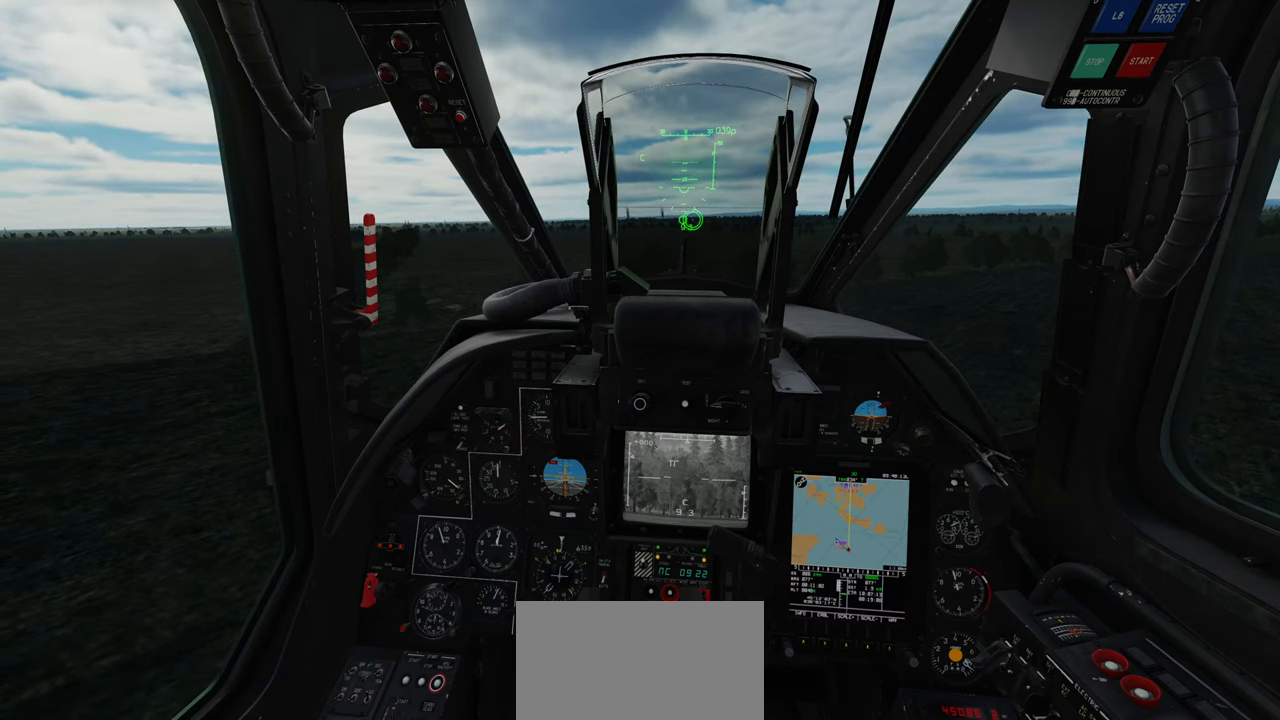
{"buttons": [], "left_stick": "center", "right_stick": "center", "events": []}
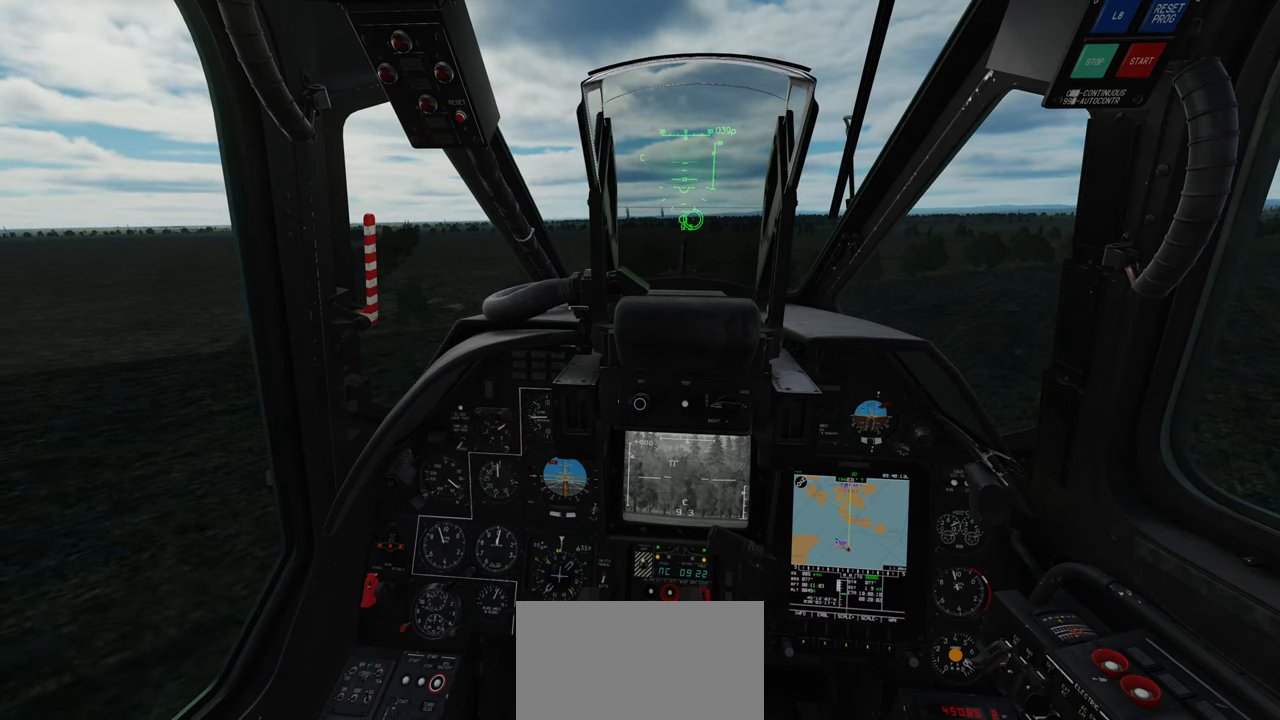
{"buttons": [], "left_stick": "center", "right_stick": "down-right", "events": [[167, "right_stick", "right"], [333, "right_stick", "down-right"]]}
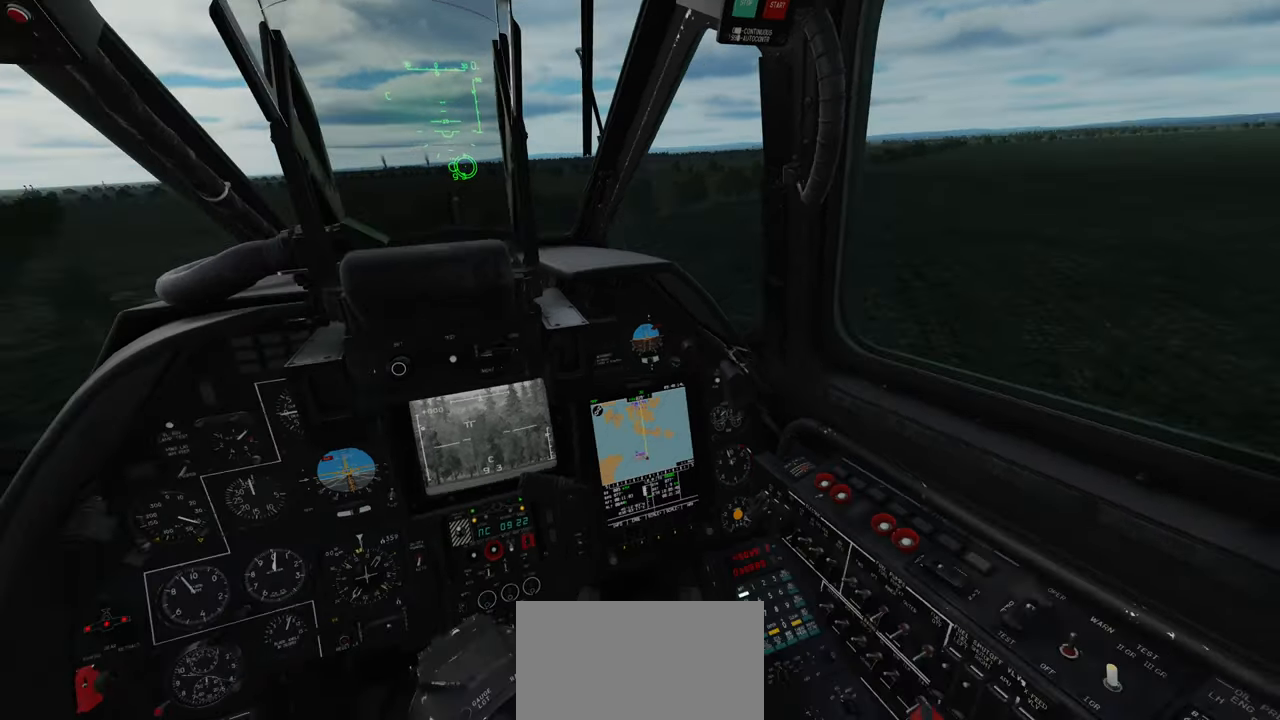
{"buttons": [], "left_stick": "center", "right_stick": "center", "events": [[167, "right_stick", "center"]]}
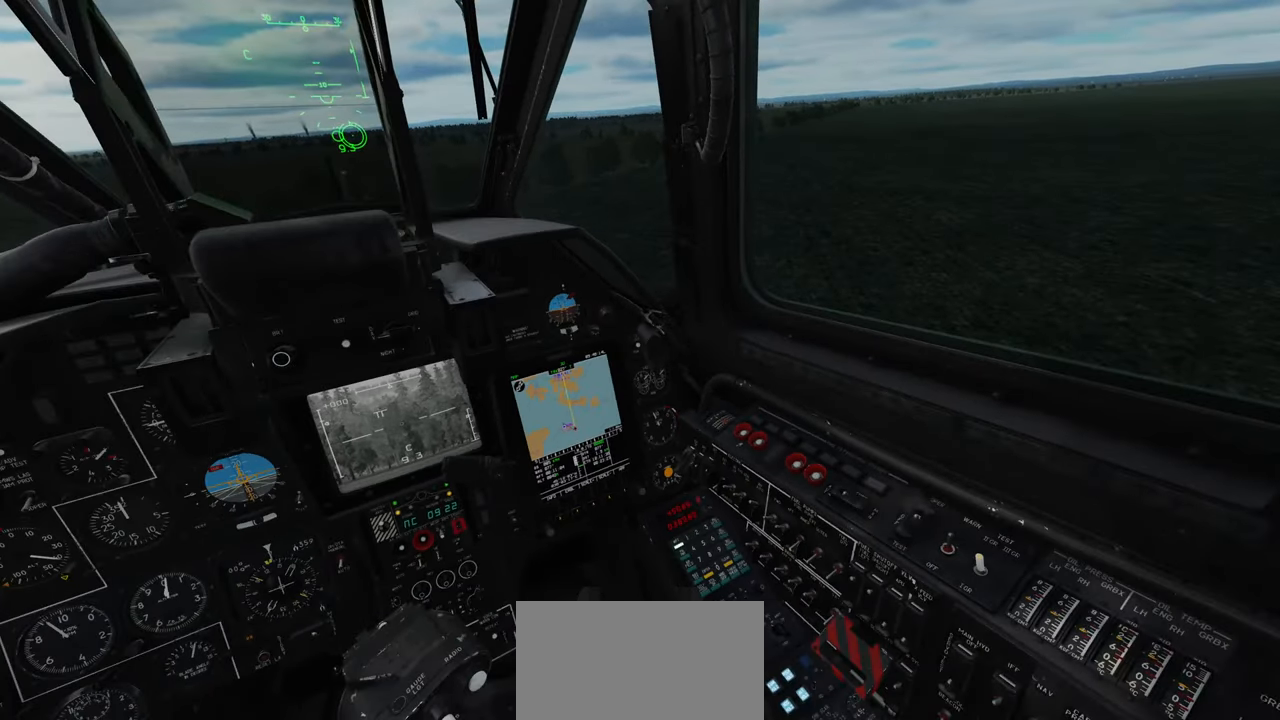
{"buttons": [], "left_stick": "center", "right_stick": "center", "events": [[17, "R1", "down"], [300, "B", "down"], [400, "B", "up"], [433, "R1", "up"]]}
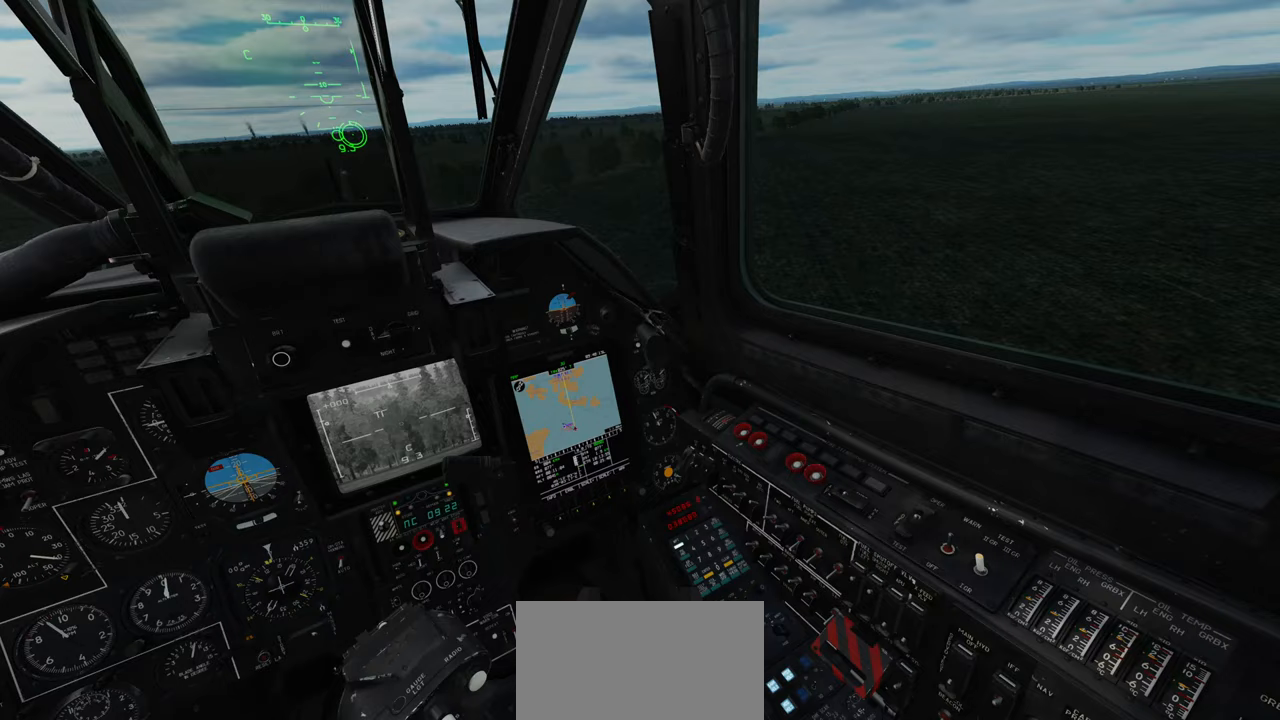
{"buttons": [], "left_stick": "center", "right_stick": "center", "events": []}
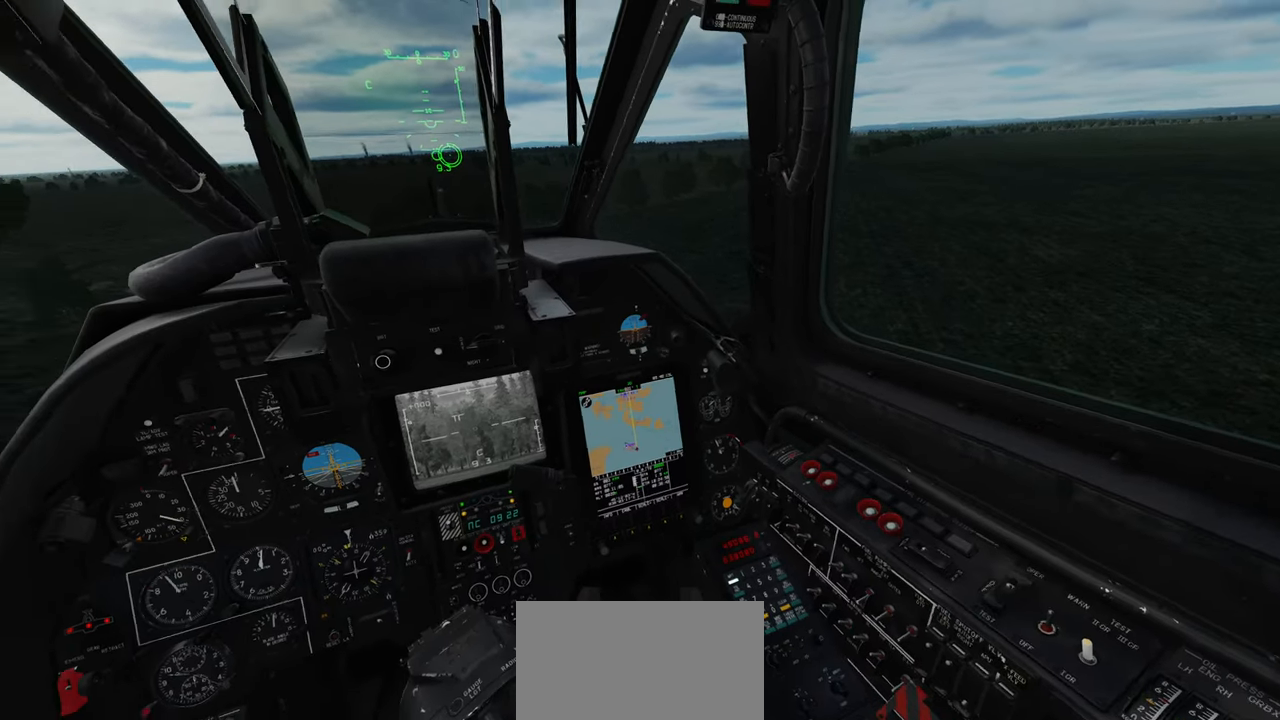
{"buttons": [], "left_stick": "center", "right_stick": "center", "events": []}
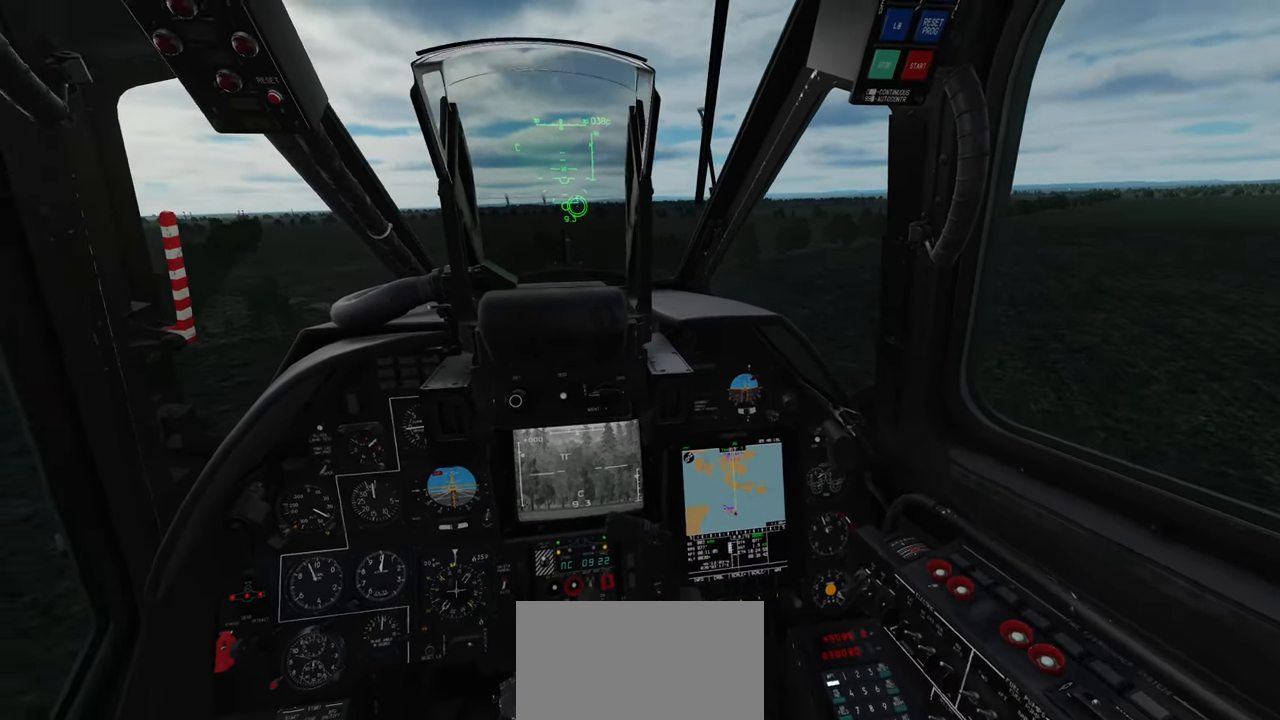
{"buttons": [], "left_stick": "center", "right_stick": "center", "events": []}
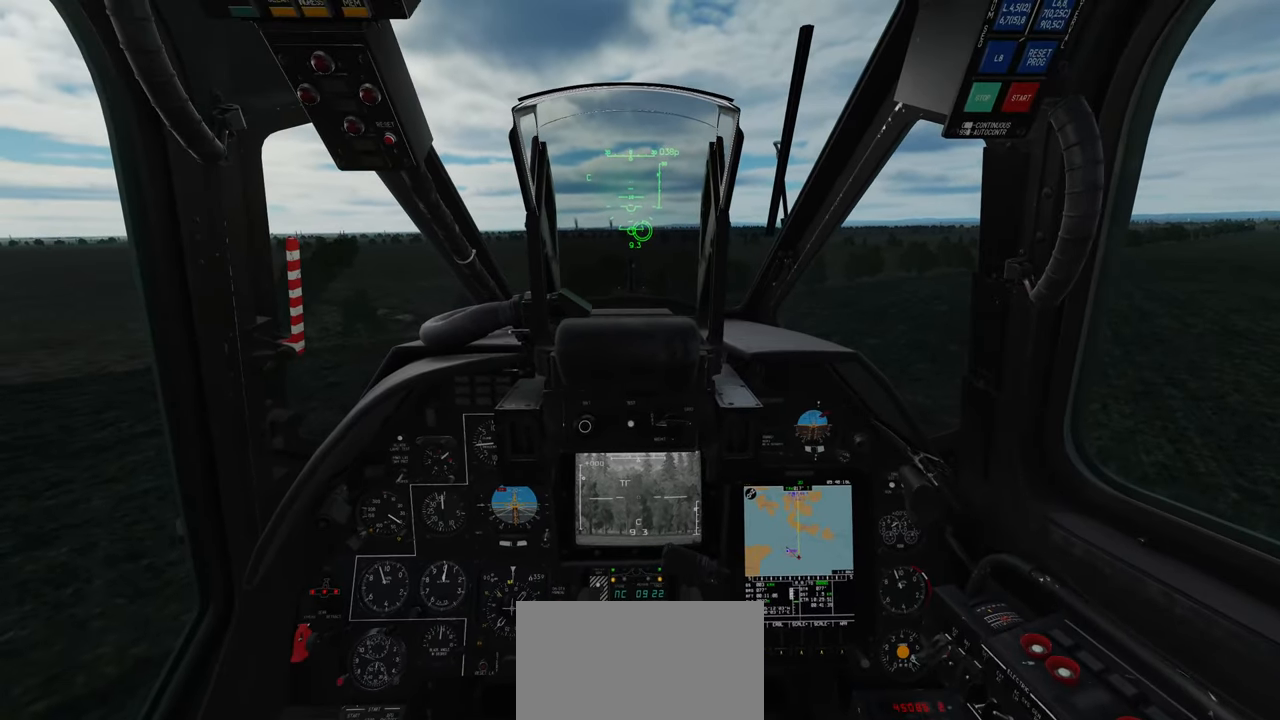
{"buttons": ["B"], "left_stick": "center", "right_stick": "center", "events": [[317, "B", "down"], [383, "B", "up"], [467, "B", "down"]]}
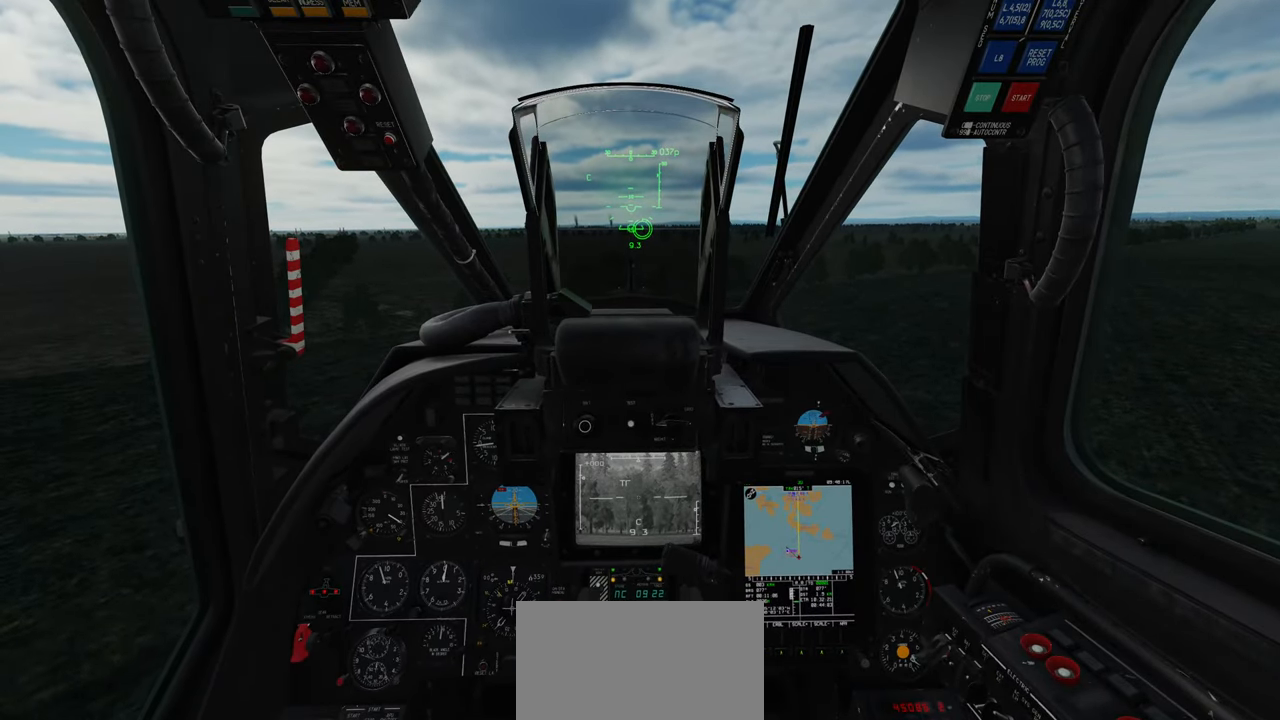
{"buttons": [], "left_stick": "center", "right_stick": "center", "events": [[33, "B", "up"], [100, "B", "down"], [183, "B", "up"], [317, "B", "down"], [333, "B", "up"]]}
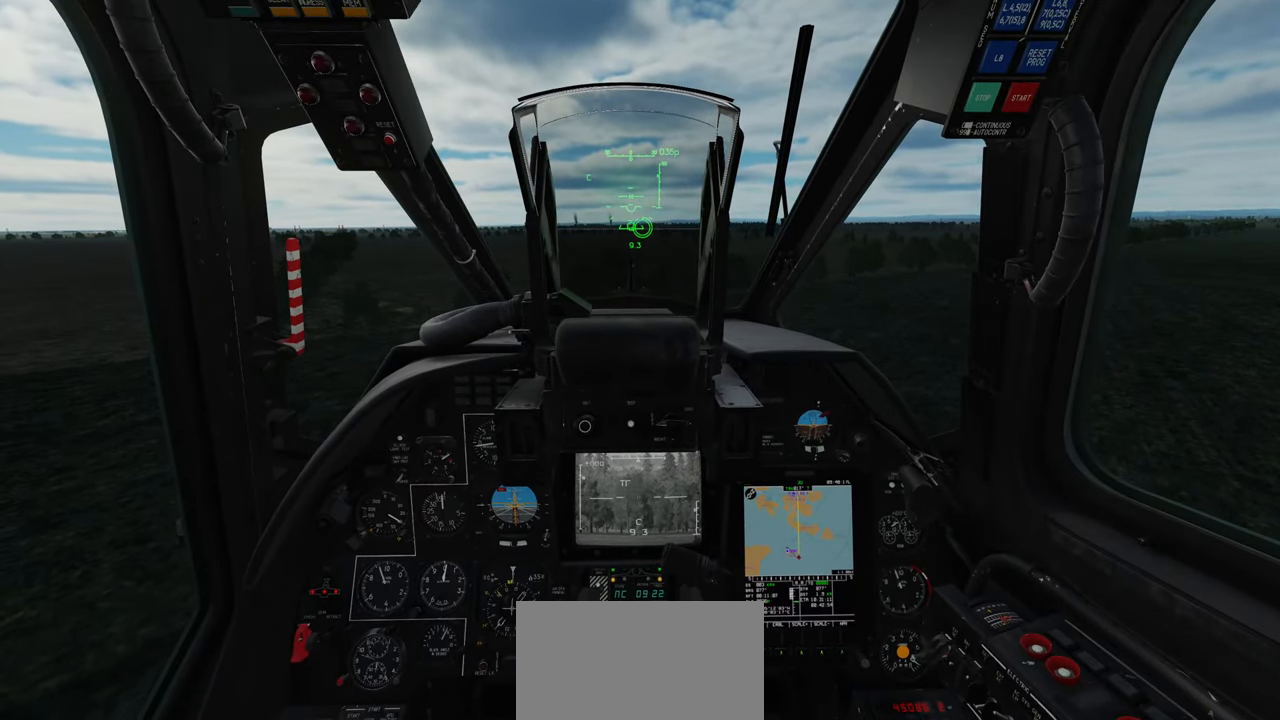
{"buttons": [], "left_stick": "center", "right_stick": "center", "events": []}
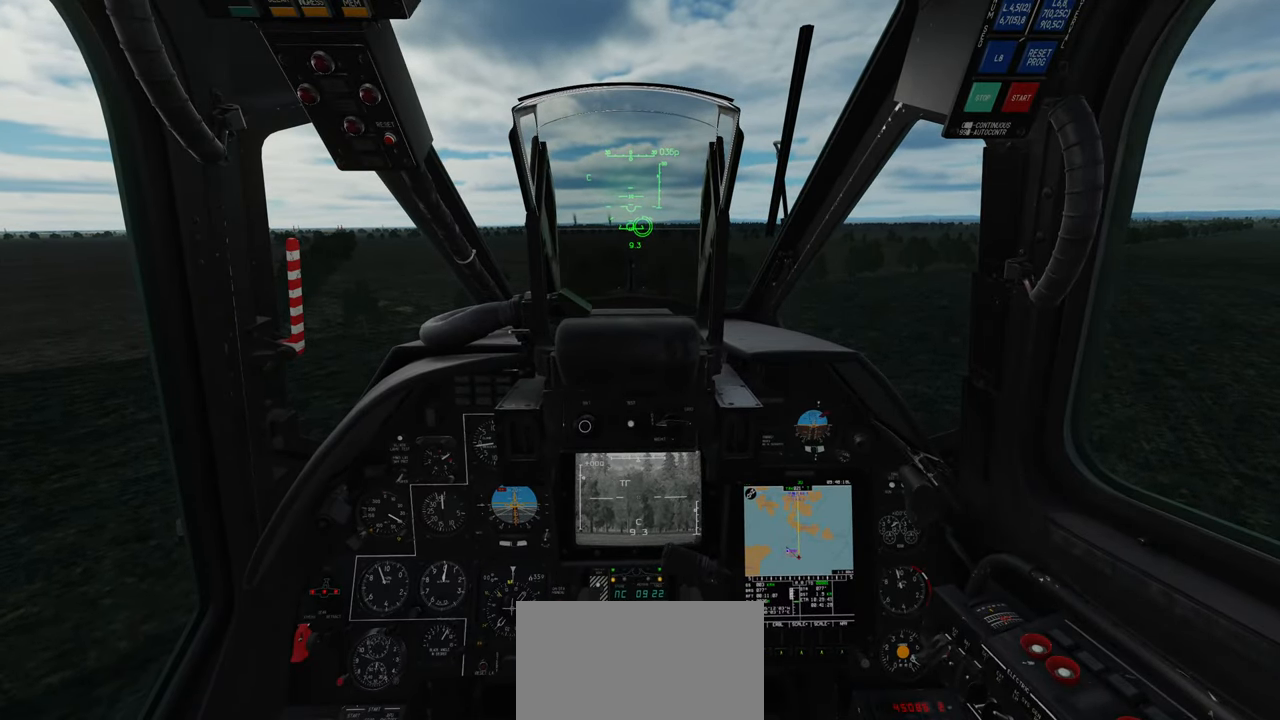
{"buttons": [], "left_stick": "center", "right_stick": "center", "events": []}
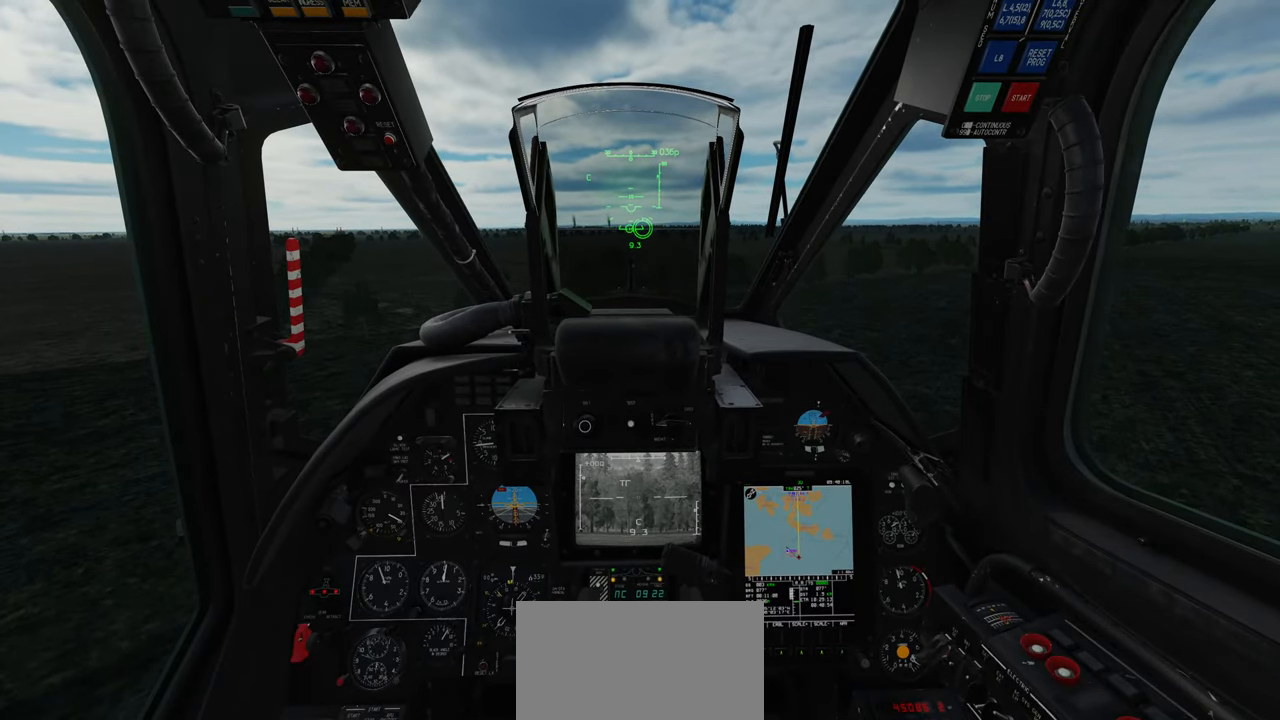
{"buttons": ["L1"], "left_stick": "center", "right_stick": "center", "events": [[500, "L1", "down"]]}
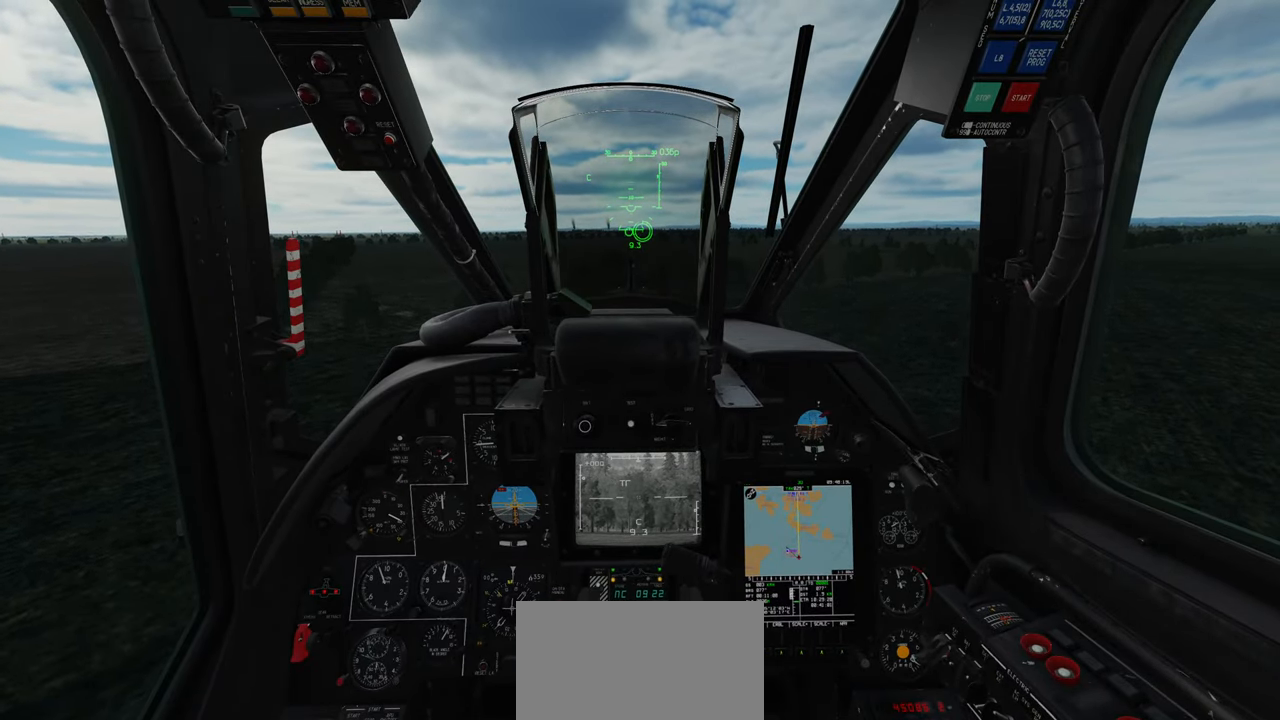
{"buttons": ["L1"], "left_stick": "center", "right_stick": "left", "events": [[300, "right_stick", "left"]]}
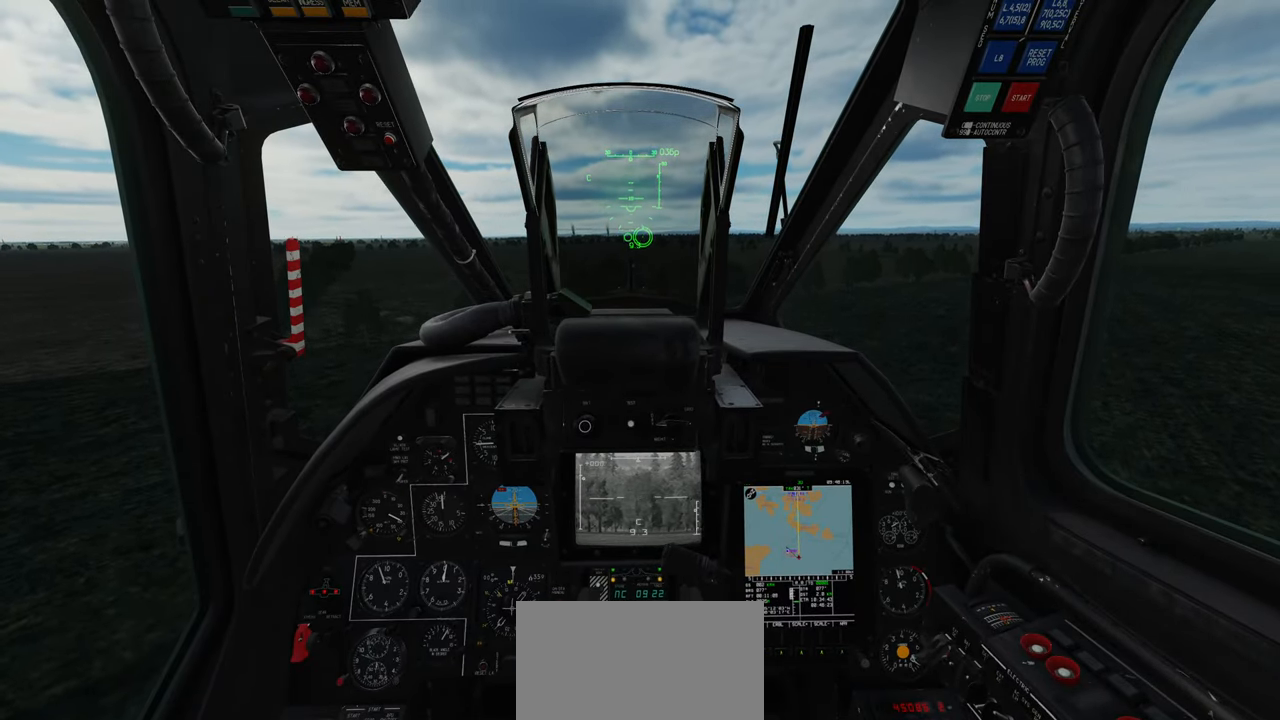
{"buttons": ["L1"], "left_stick": "center", "right_stick": "left", "events": []}
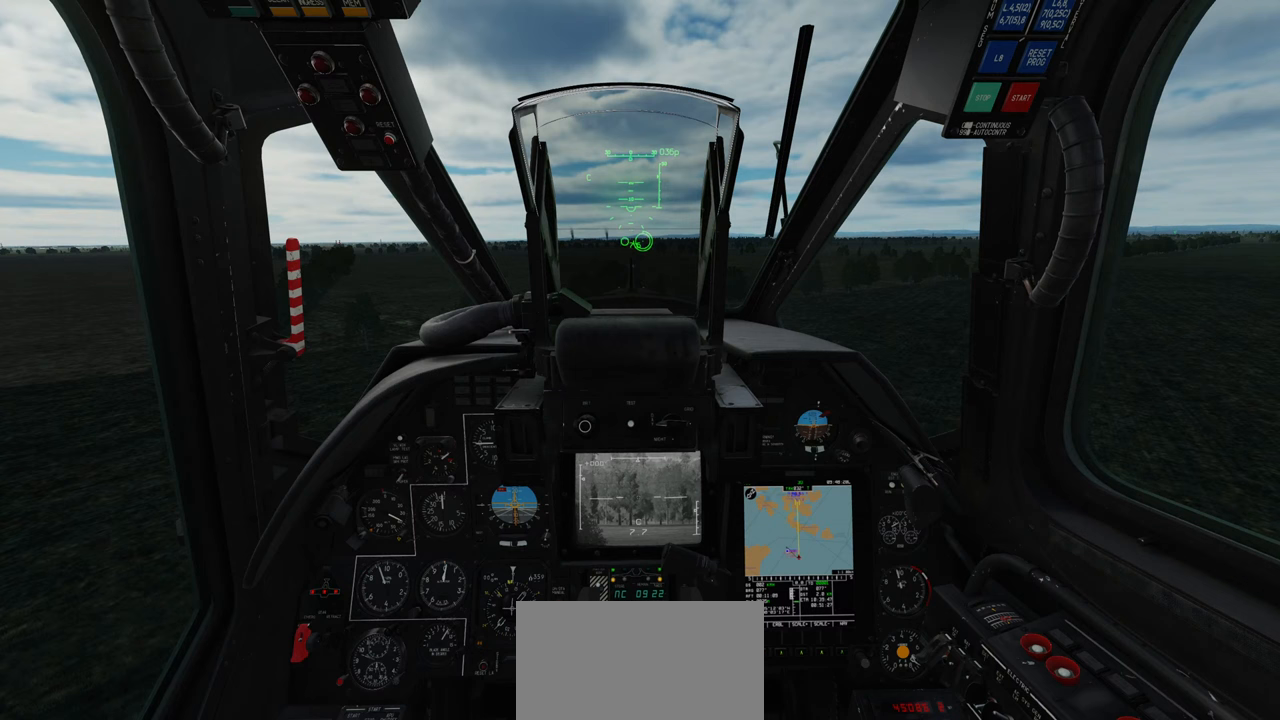
{"buttons": ["L1"], "left_stick": "center", "right_stick": "left", "events": []}
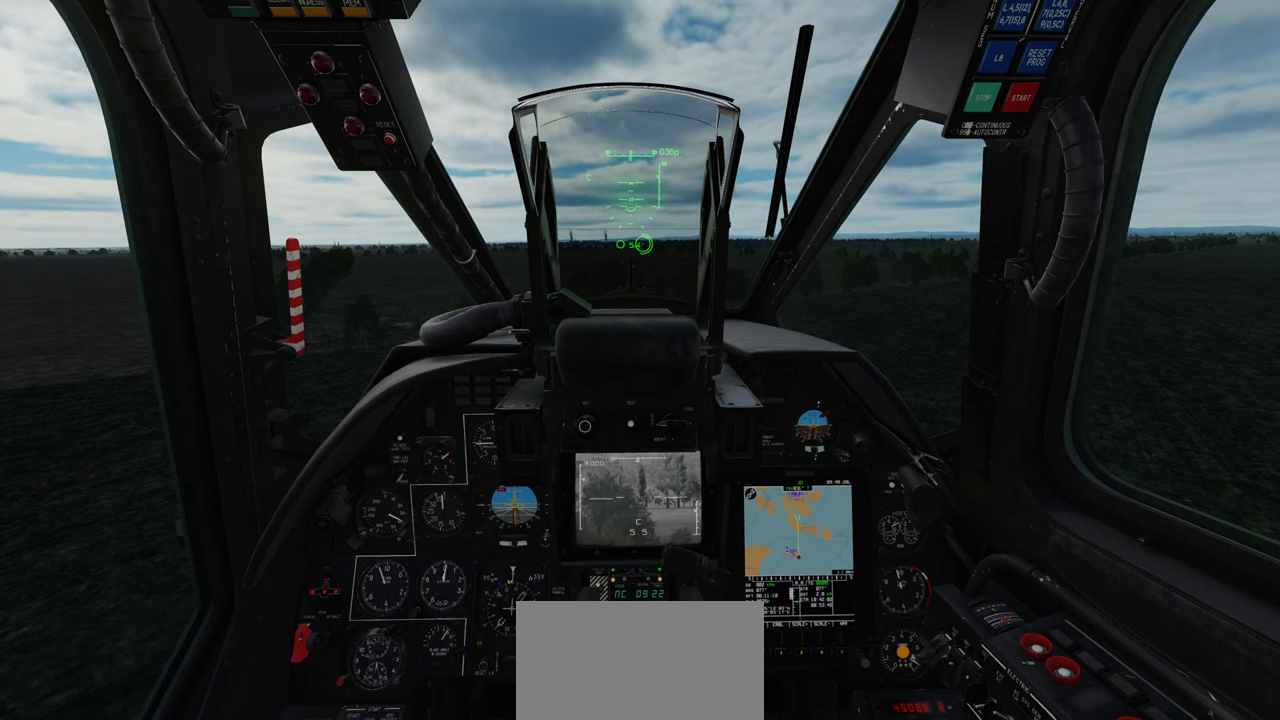
{"buttons": ["L1"], "left_stick": "center", "right_stick": "left", "events": []}
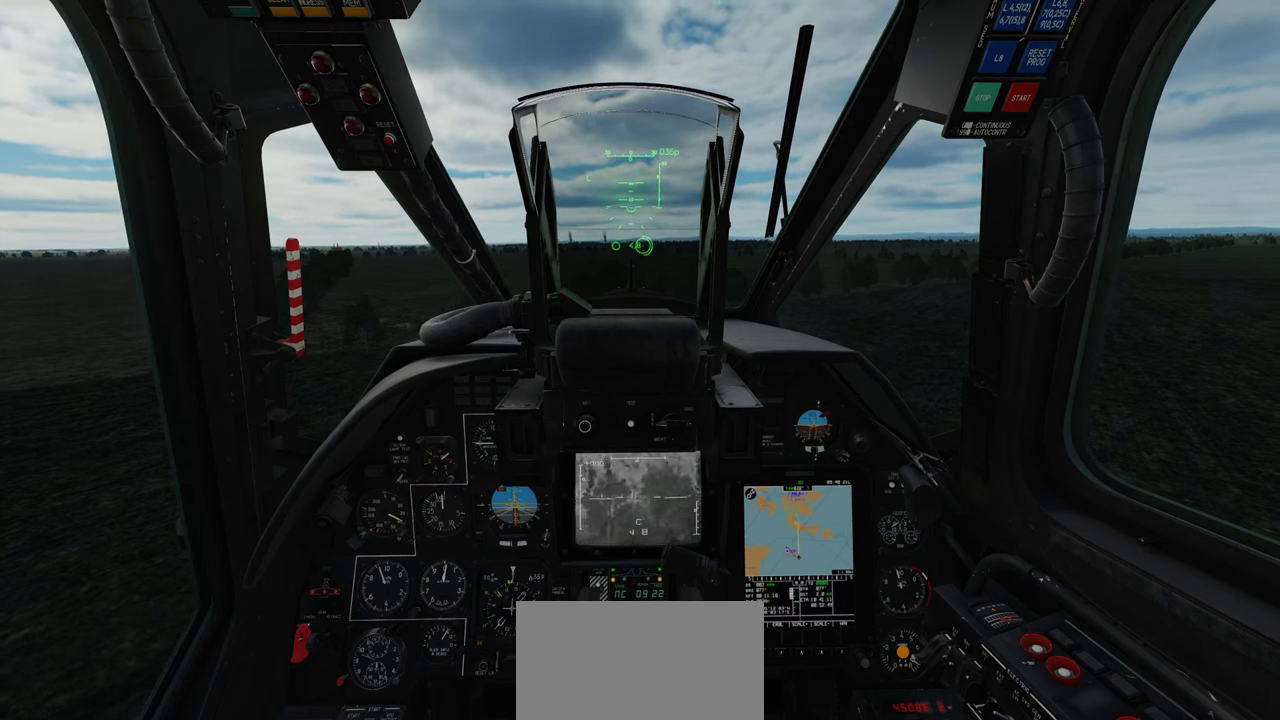
{"buttons": ["L1"], "left_stick": "center", "right_stick": "left", "events": []}
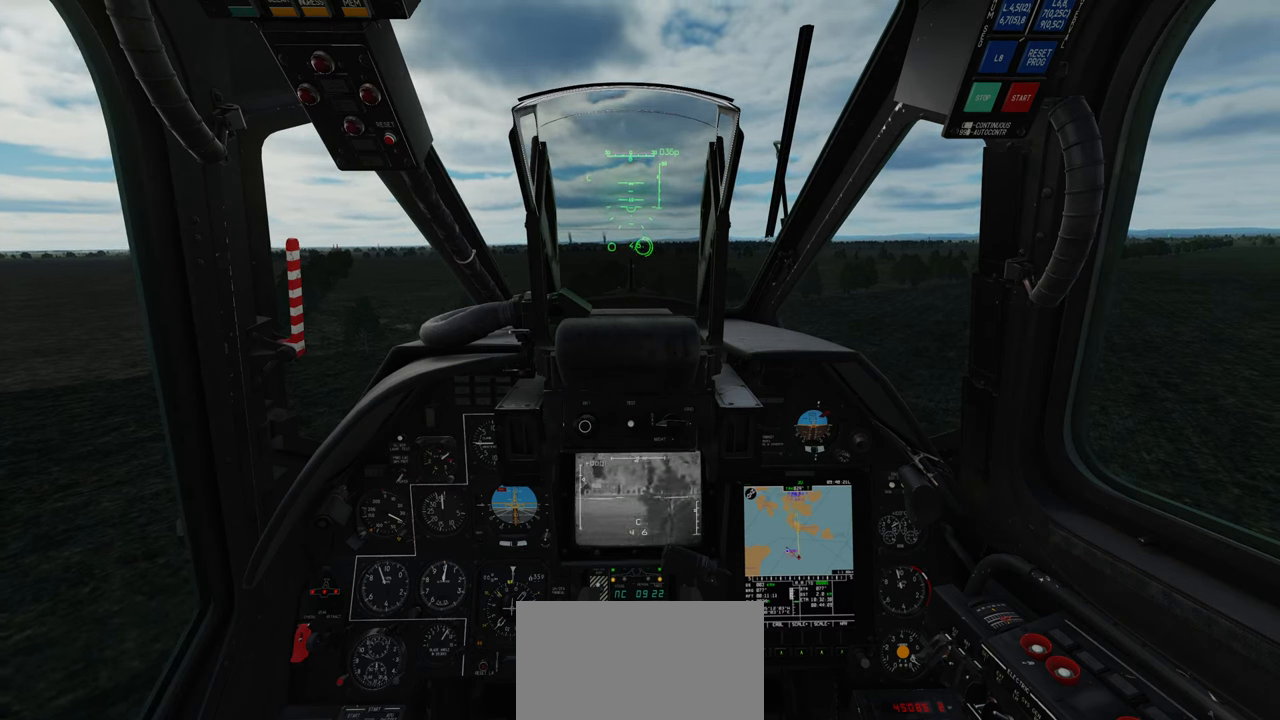
{"buttons": ["L1"], "left_stick": "center", "right_stick": "center", "events": [[350, "right_stick", "center"]]}